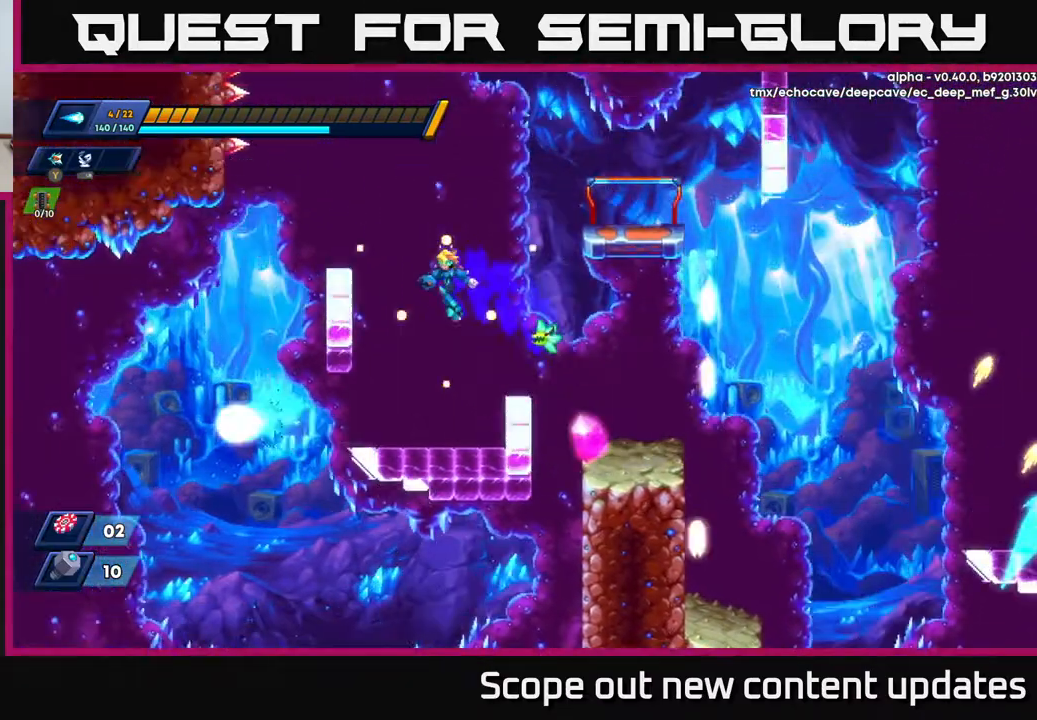
Gameplay with a controller (Xbox layout); each line is a JSON object with the inputs held at the frame after it. "events" lists button and stick changes between this image and that frame as [ms after this image, input, new state], when the widget could be followed in between.
{"buttons": ["A", "R2"], "left_stick": "center", "right_stick": "center", "events": [[33, "DPAD_LEFT", "up"], [67, "DPAD_RIGHT", "down"], [200, "A", "up"], [200, "DPAD_RIGHT", "up"], [233, "R2", "up"], [333, "R2", "down"], [367, "A", "down"], [383, "DPAD_RIGHT", "down"], [450, "DPAD_RIGHT", "up"]]}
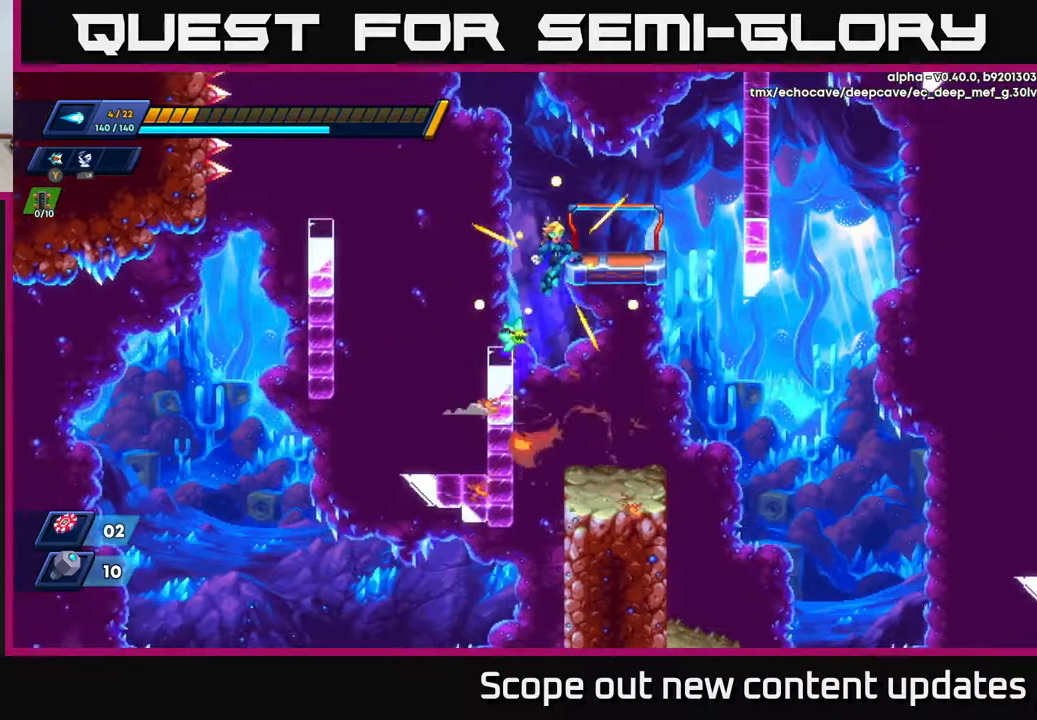
{"buttons": [], "left_stick": "center", "right_stick": "center", "events": [[133, "DPAD_RIGHT", "down"], [250, "DPAD_RIGHT", "up"], [300, "R2", "up"], [317, "A", "up"]]}
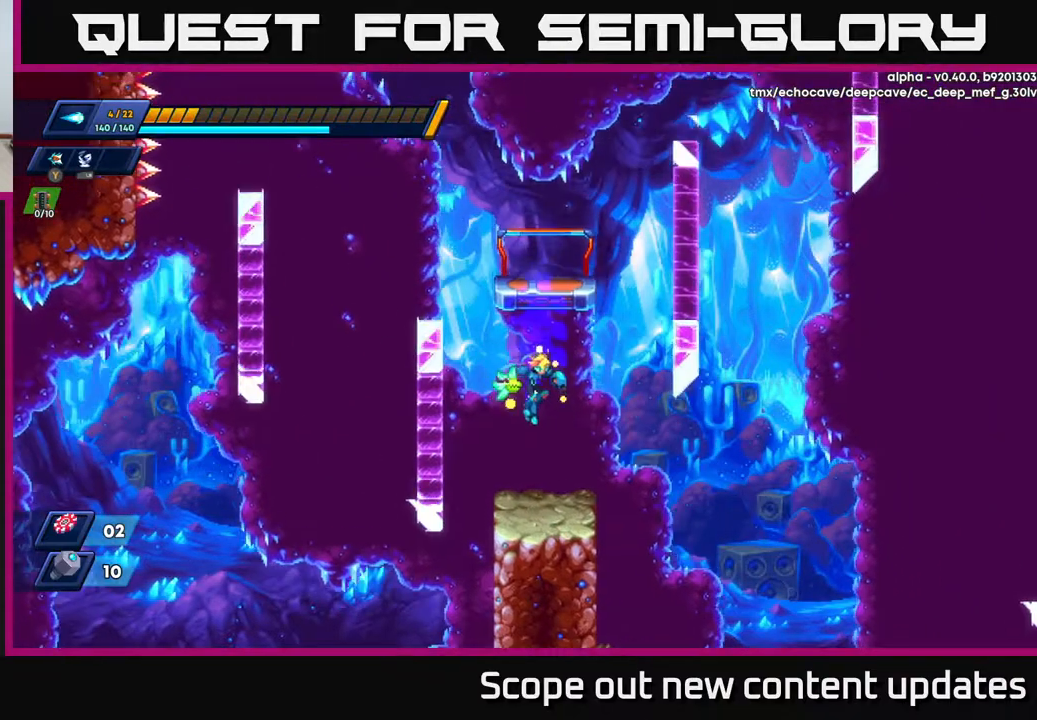
{"buttons": ["R2", "DPAD_RIGHT"], "left_stick": "center", "right_stick": "center", "events": [[250, "DPAD_LEFT", "down"], [267, "A", "down"], [267, "R2", "down"], [450, "A", "up"], [450, "DPAD_LEFT", "up"], [467, "DPAD_RIGHT", "down"]]}
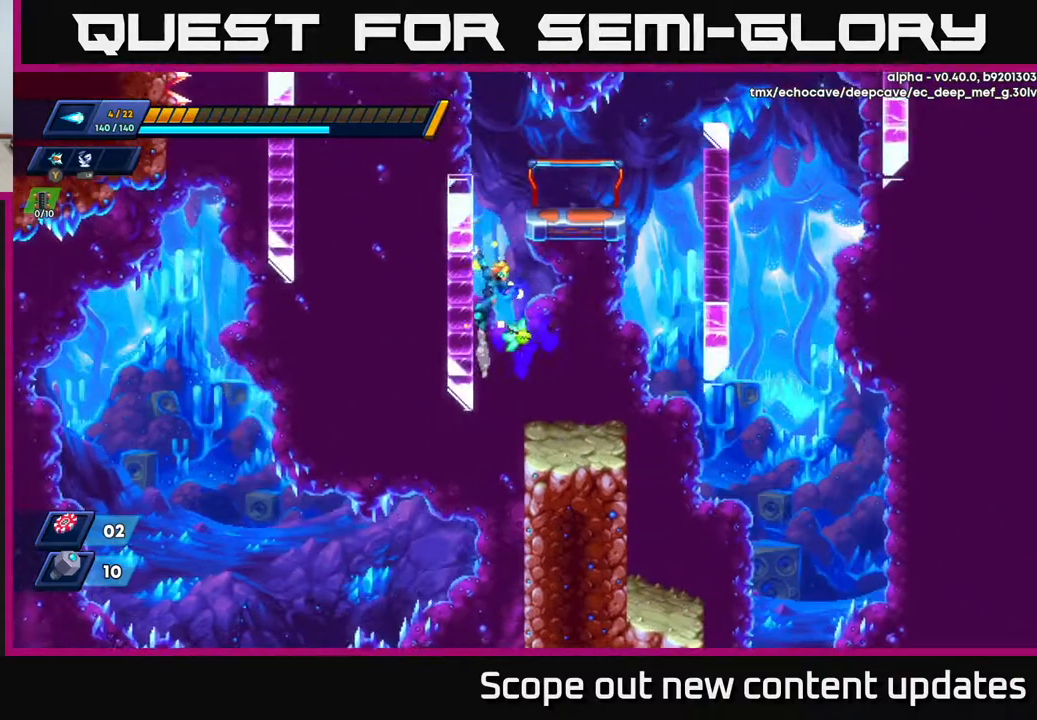
{"buttons": ["R2", "DPAD_RIGHT"], "left_stick": "center", "right_stick": "center", "events": [[33, "A", "down"], [500, "A", "up"]]}
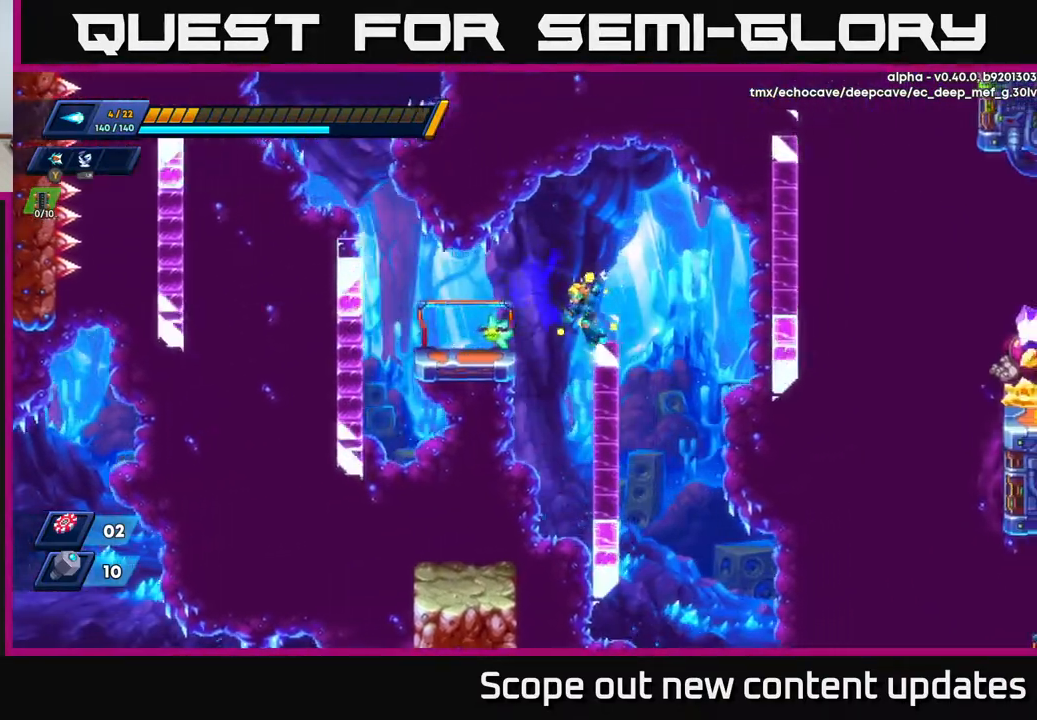
{"buttons": ["A", "R2"], "left_stick": "center", "right_stick": "center", "events": [[50, "A", "down"], [483, "DPAD_RIGHT", "up"]]}
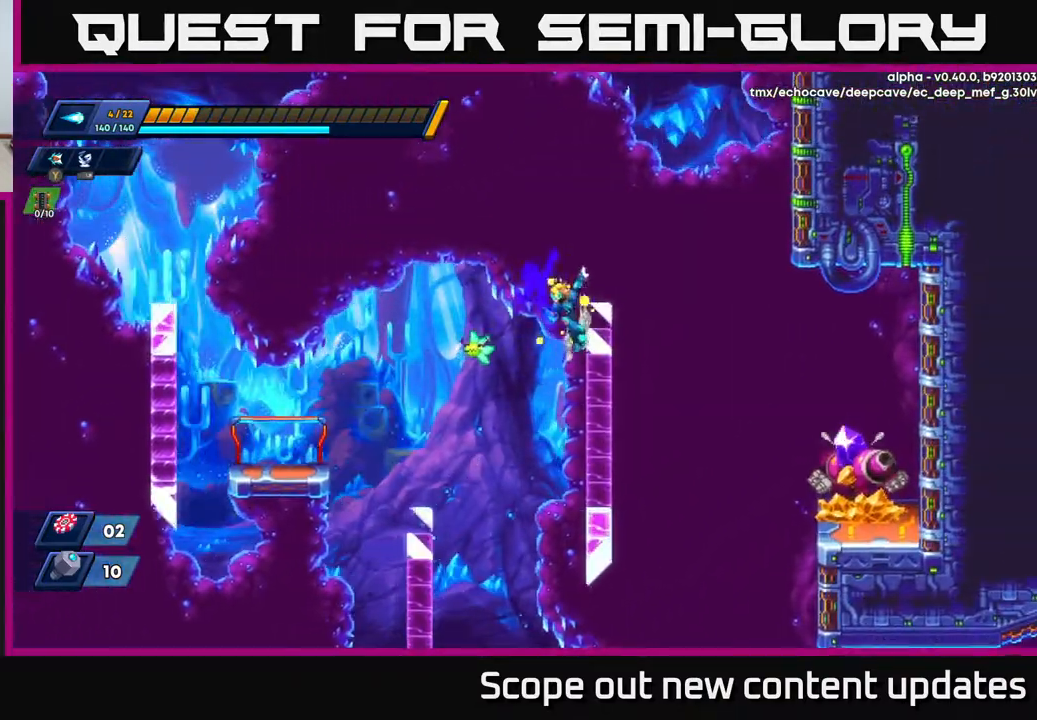
{"buttons": ["DPAD_RIGHT"], "left_stick": "center", "right_stick": "center", "events": [[17, "A", "up"], [33, "R2", "up"], [167, "DPAD_RIGHT", "down"], [283, "A", "down"], [383, "A", "up"]]}
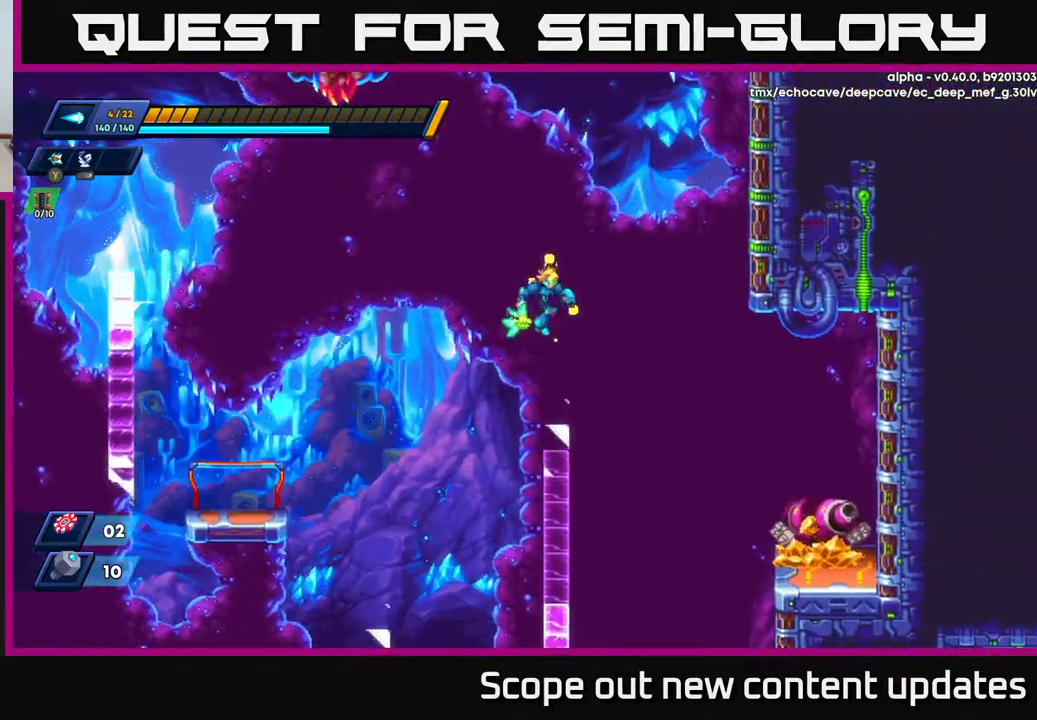
{"buttons": [], "left_stick": "center", "right_stick": "center", "events": [[233, "DPAD_RIGHT", "up"]]}
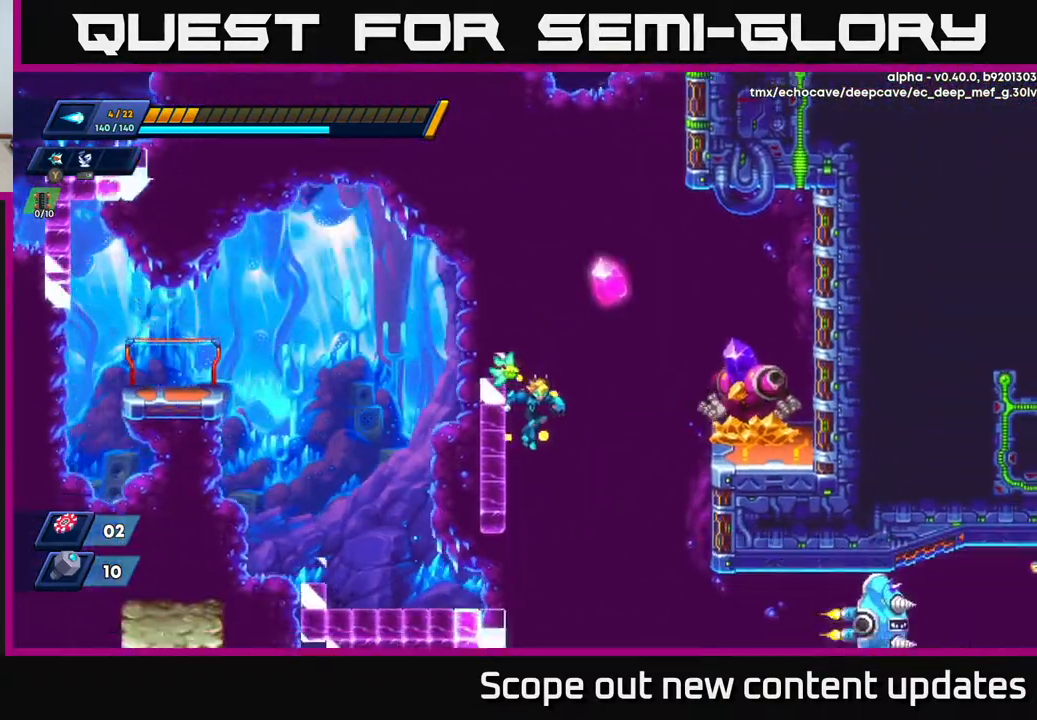
{"buttons": [], "left_stick": "center", "right_stick": "center", "events": [[100, "DPAD_LEFT", "down"], [200, "DPAD_LEFT", "up"], [233, "DPAD_RIGHT", "down"], [250, "A", "down"], [250, "R2", "down"], [367, "X", "down"], [417, "R2", "up"], [467, "A", "up"], [467, "DPAD_RIGHT", "up"], [483, "X", "up"]]}
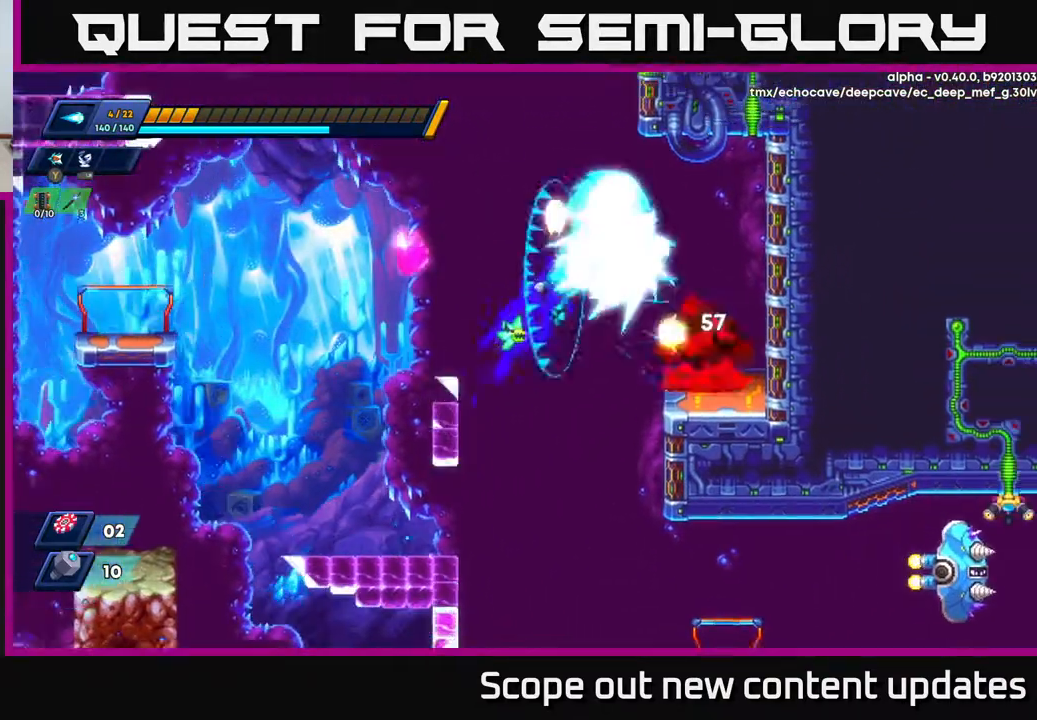
{"buttons": ["DPAD_LEFT"], "left_stick": "center", "right_stick": "center", "events": [[33, "X", "down"], [100, "X", "up"], [150, "X", "down"], [167, "DPAD_LEFT", "down"], [250, "X", "up"]]}
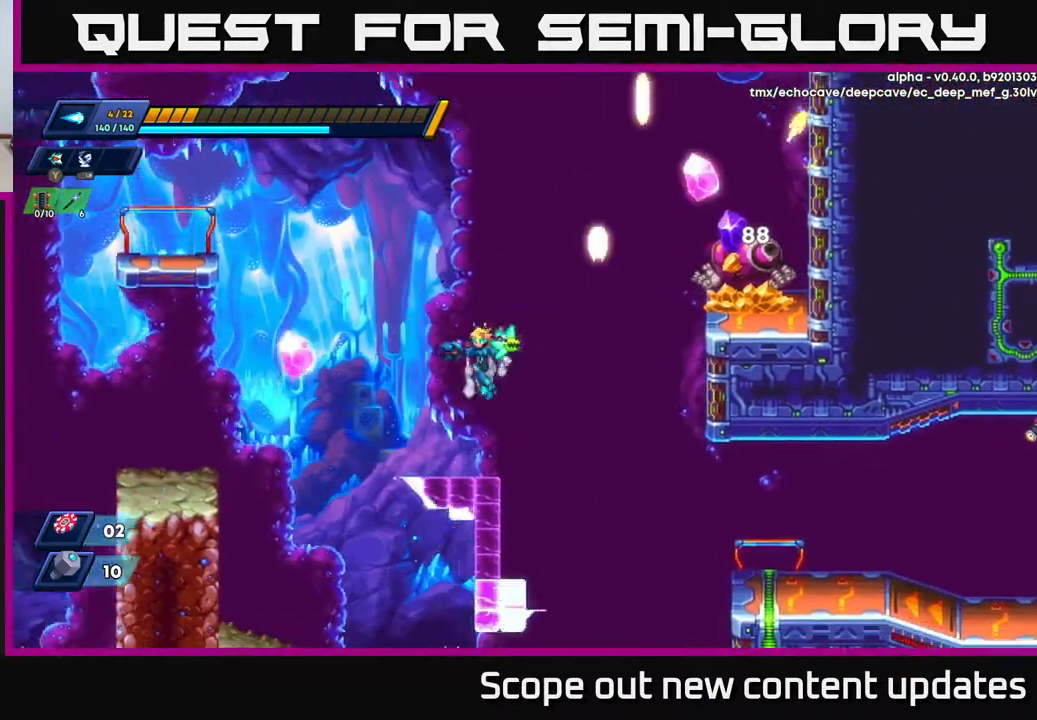
{"buttons": ["A", "X"], "left_stick": "center", "right_stick": "center", "events": [[50, "A", "down"], [67, "DPAD_LEFT", "up"], [83, "DPAD_RIGHT", "down"], [167, "X", "down"], [183, "A", "up"], [217, "DPAD_RIGHT", "up"], [267, "X", "up"], [317, "X", "down"], [367, "X", "up"], [450, "X", "down"], [500, "A", "down"]]}
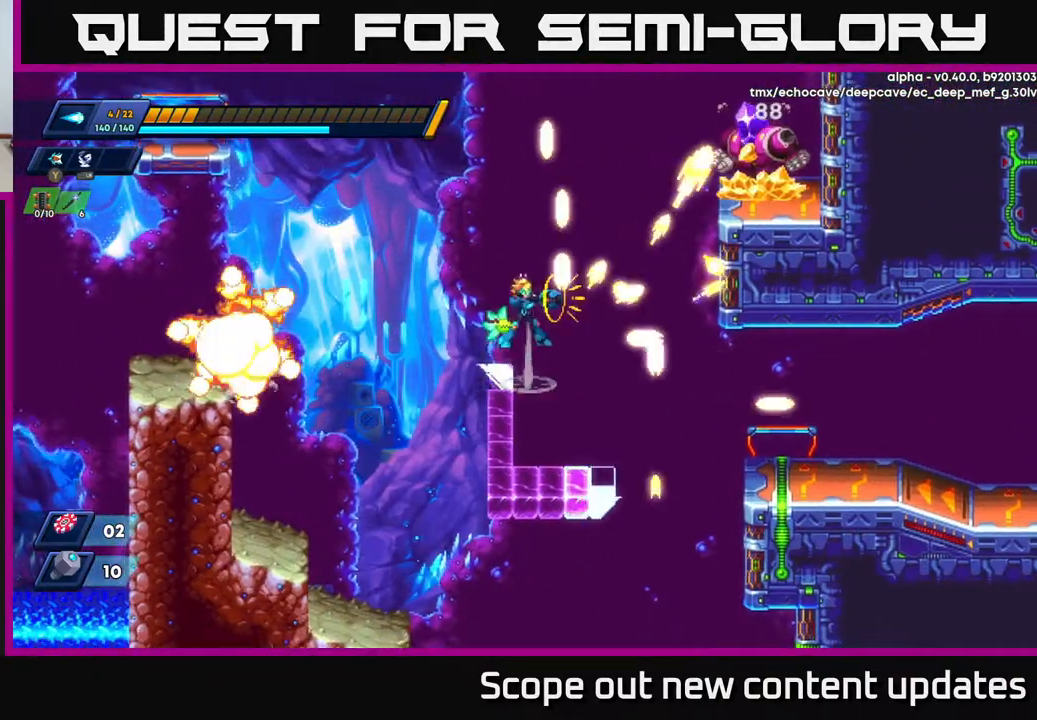
{"buttons": ["A", "X", "DPAD_RIGHT"], "left_stick": "center", "right_stick": "center", "events": [[17, "X", "up"], [50, "DPAD_RIGHT", "down"], [317, "X", "down"], [400, "X", "up"], [467, "X", "down"]]}
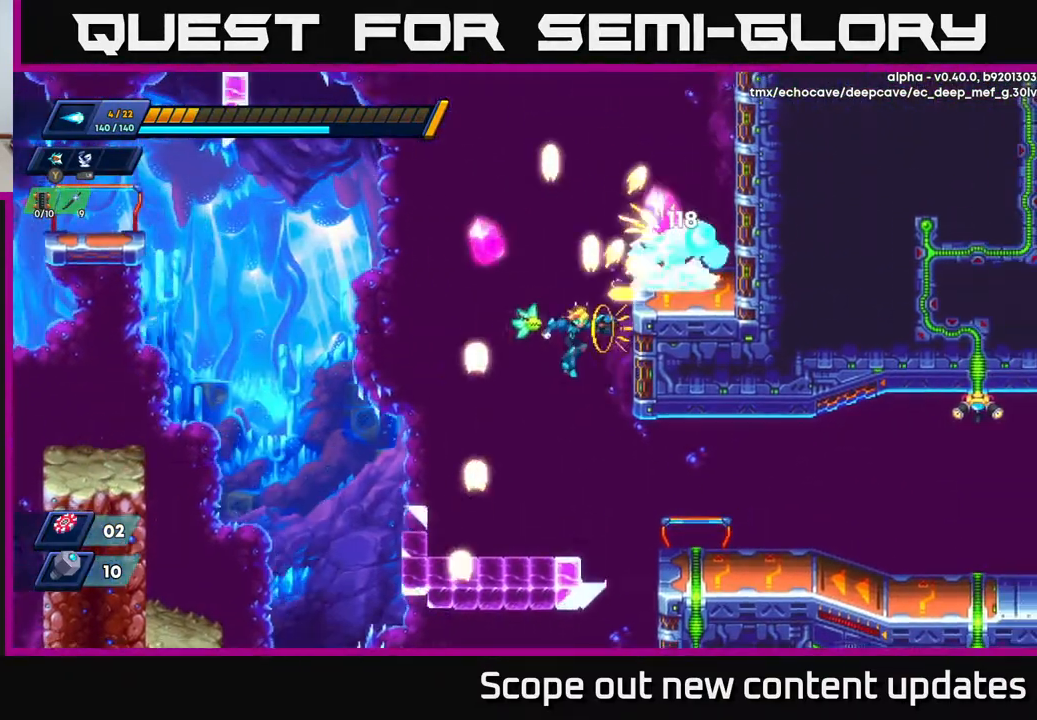
{"buttons": ["R2", "DPAD_RIGHT"], "left_stick": "center", "right_stick": "center", "events": [[50, "DPAD_RIGHT", "up"], [83, "DPAD_LEFT", "down"], [83, "X", "up"], [117, "X", "down"], [150, "A", "up"], [200, "DPAD_LEFT", "up"], [200, "X", "up"], [250, "DPAD_RIGHT", "down"], [483, "R2", "down"]]}
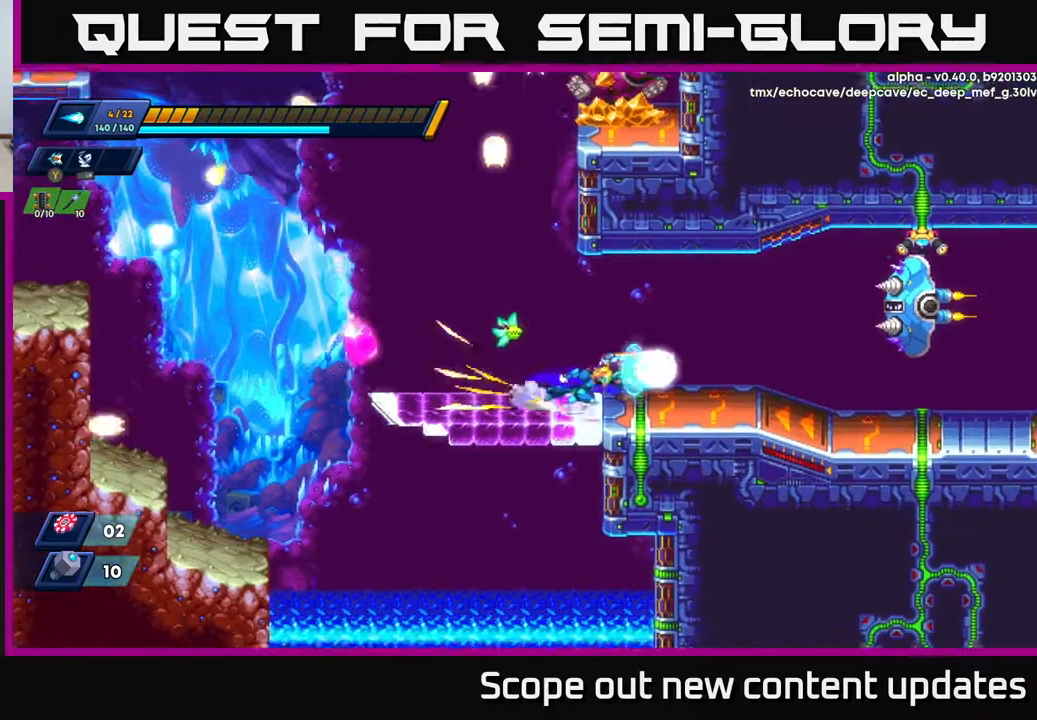
{"buttons": ["DPAD_RIGHT"], "left_stick": "center", "right_stick": "center", "events": [[33, "A", "down"], [133, "A", "up"], [167, "R2", "up"], [233, "DPAD_RIGHT", "up"], [467, "DPAD_RIGHT", "down"]]}
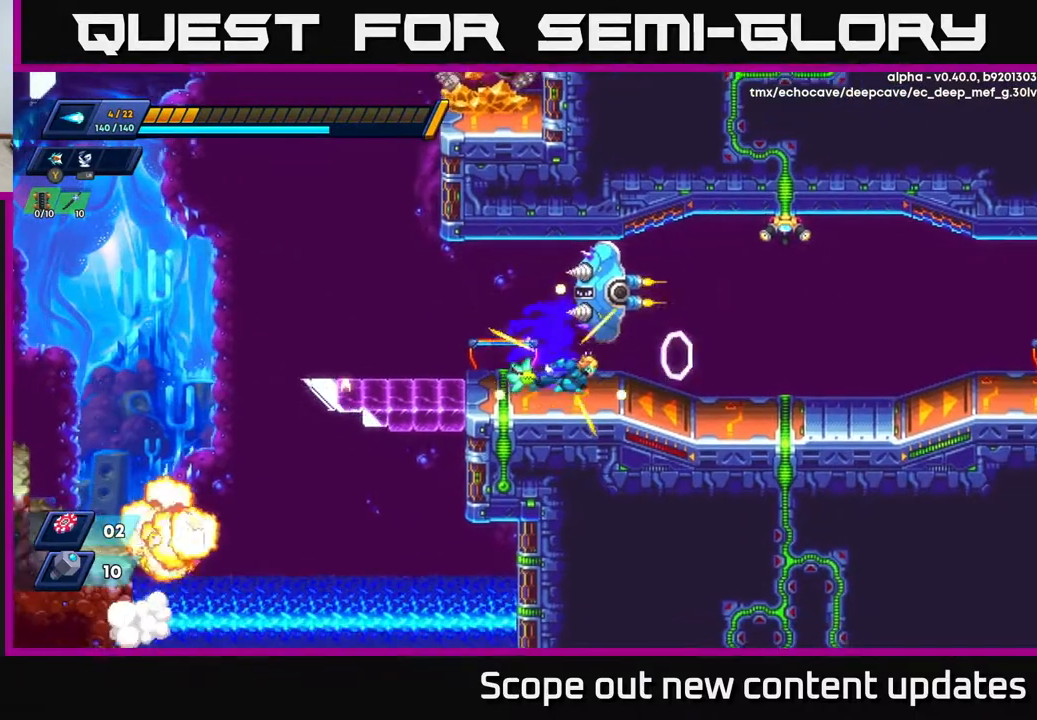
{"buttons": ["DPAD_LEFT"], "left_stick": "center", "right_stick": "center", "events": [[17, "DPAD_RIGHT", "up"], [50, "R2", "down"], [67, "DPAD_RIGHT", "down"], [317, "DPAD_RIGHT", "up"], [333, "A", "down"], [350, "DPAD_LEFT", "down"], [350, "R2", "up"], [400, "X", "down"], [433, "A", "up"], [450, "X", "up"]]}
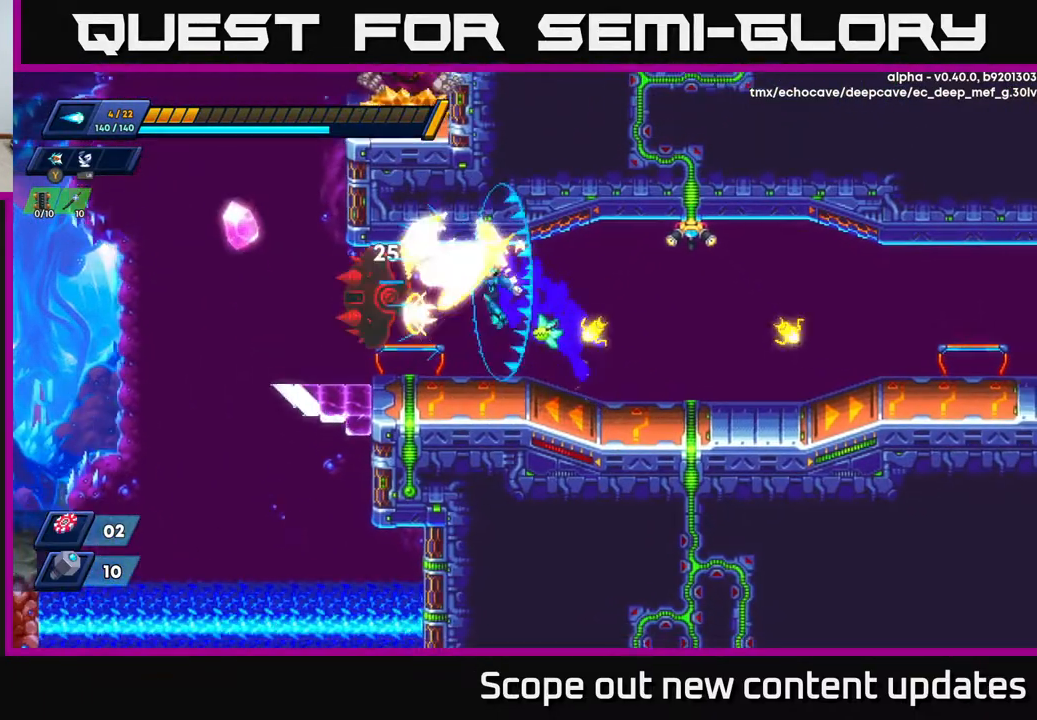
{"buttons": [], "left_stick": "center", "right_stick": "center", "events": [[17, "X", "down"], [83, "X", "up"], [167, "X", "down"], [183, "DPAD_LEFT", "up"], [233, "X", "up"], [283, "X", "down"], [350, "X", "up"]]}
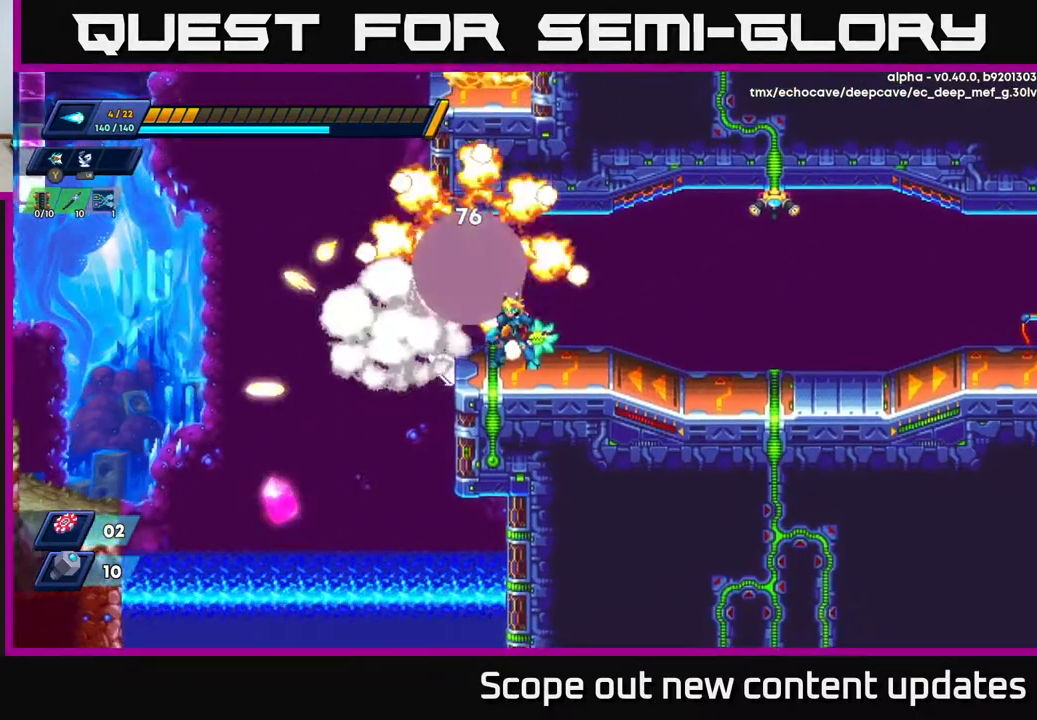
{"buttons": ["DPAD_RIGHT"], "left_stick": "center", "right_stick": "center", "events": [[433, "DPAD_RIGHT", "down"]]}
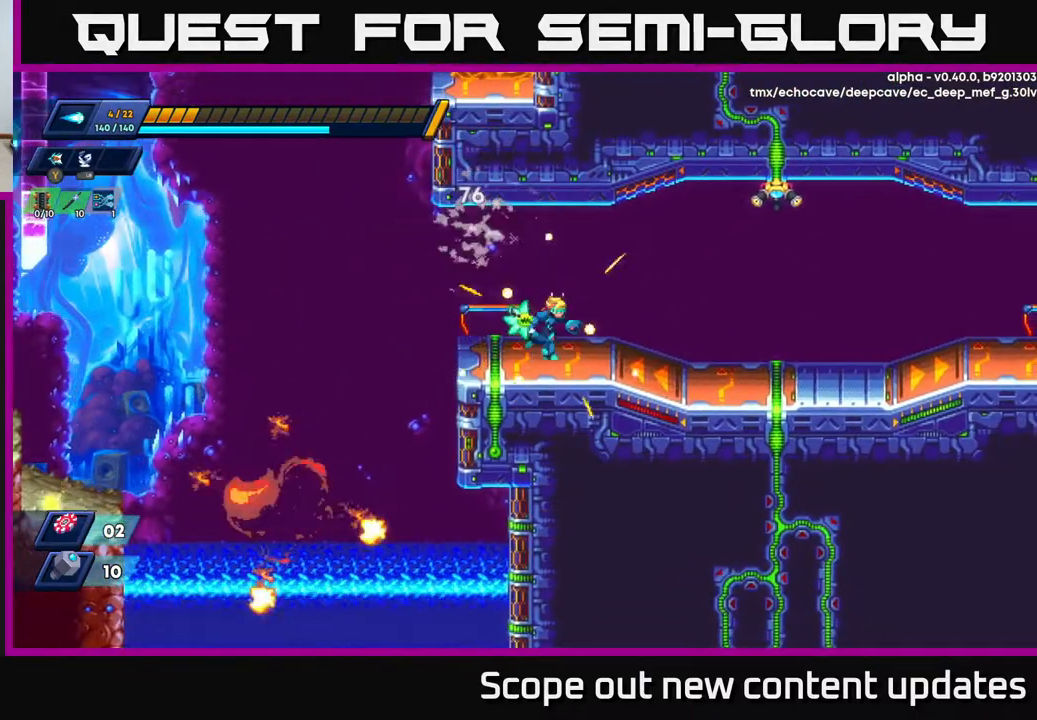
{"buttons": ["DPAD_RIGHT"], "left_stick": "center", "right_stick": "center", "events": [[133, "R2", "down"], [383, "R2", "up"]]}
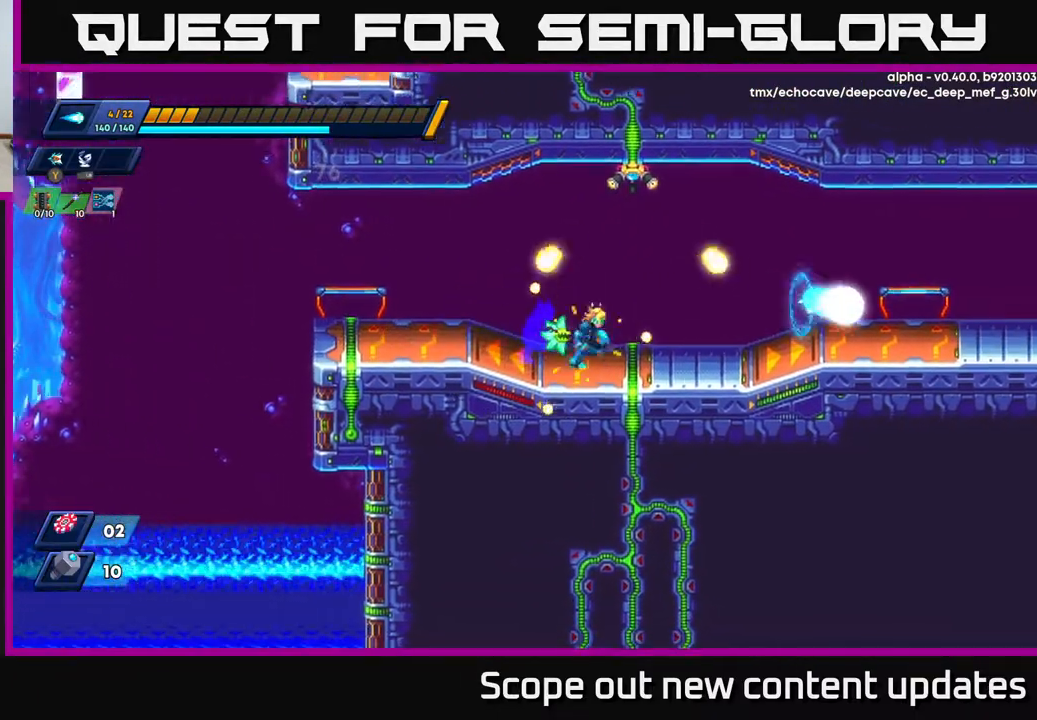
{"buttons": ["DPAD_RIGHT"], "left_stick": "center", "right_stick": "center", "events": [[367, "A", "down"], [467, "A", "up"]]}
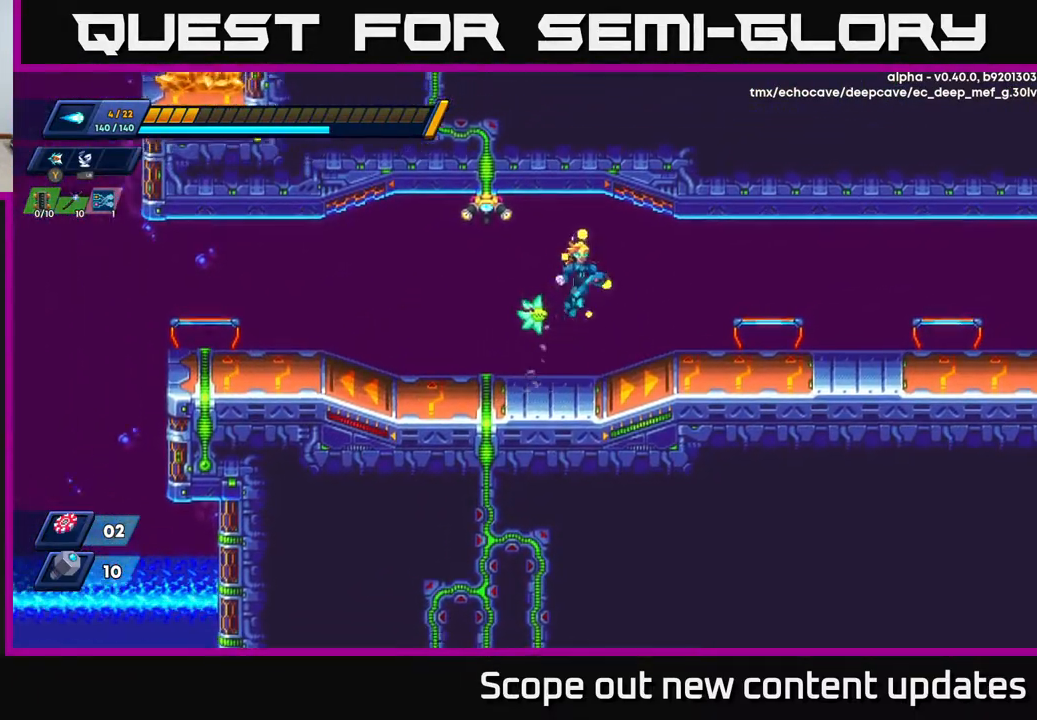
{"buttons": ["R2", "DPAD_RIGHT"], "left_stick": "center", "right_stick": "center", "events": [[350, "R2", "down"]]}
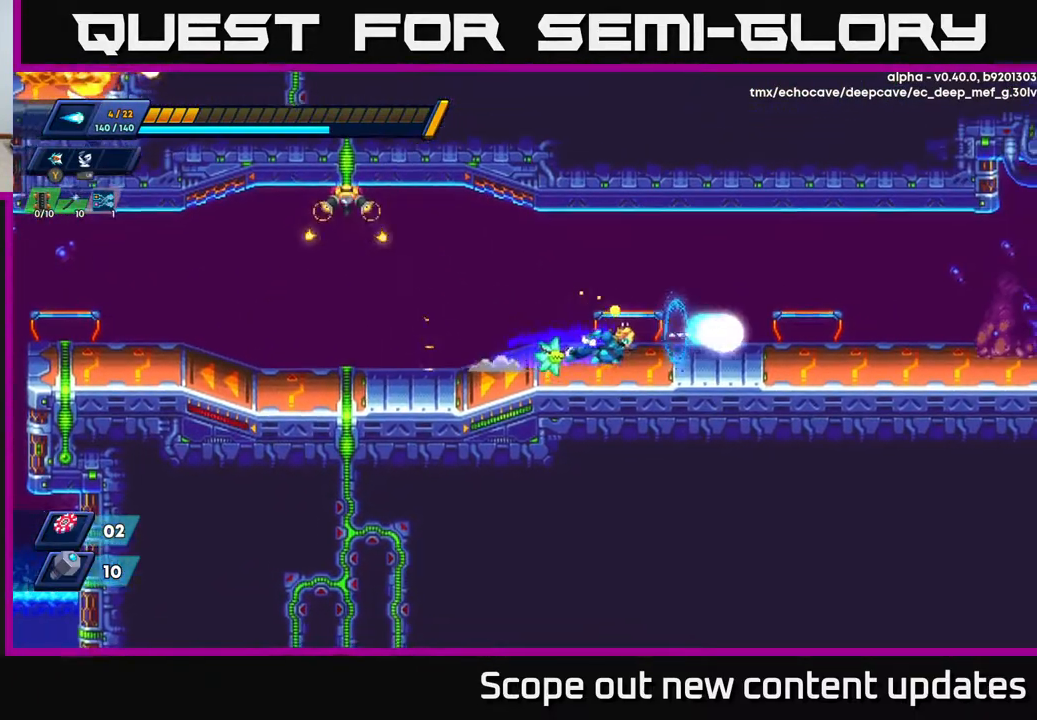
{"buttons": ["DPAD_RIGHT"], "left_stick": "center", "right_stick": "center", "events": [[150, "R2", "up"], [233, "R2", "down"], [483, "R2", "up"]]}
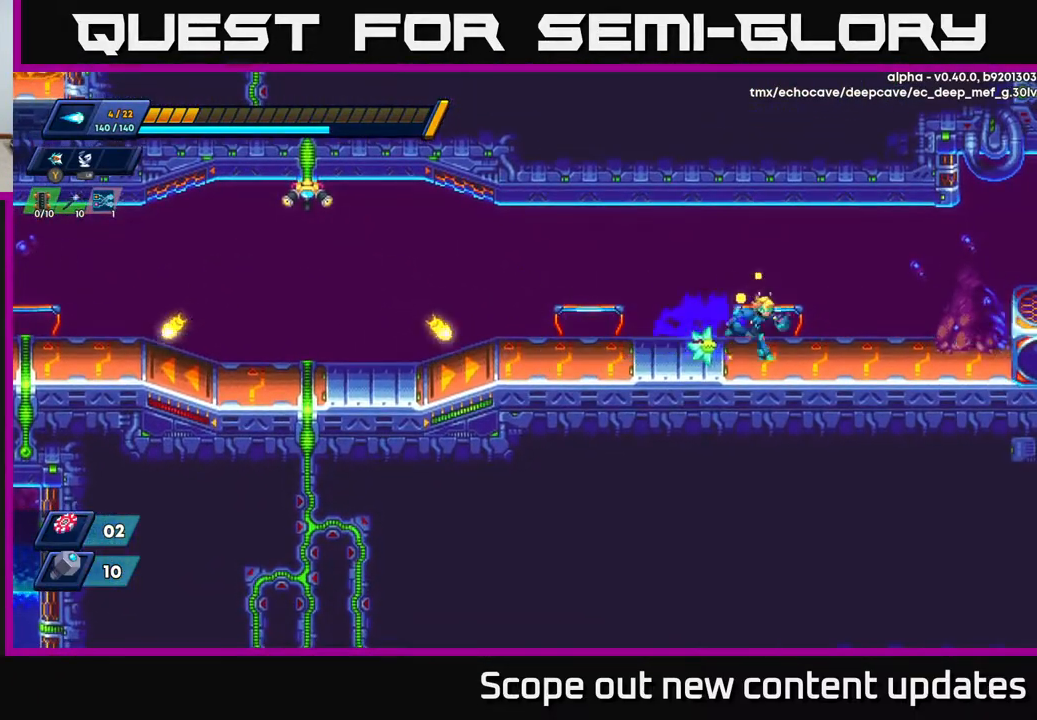
{"buttons": ["A", "R2", "DPAD_RIGHT"], "left_stick": "center", "right_stick": "center", "events": [[50, "R2", "down"], [267, "R2", "up"], [350, "R2", "down"], [500, "A", "down"]]}
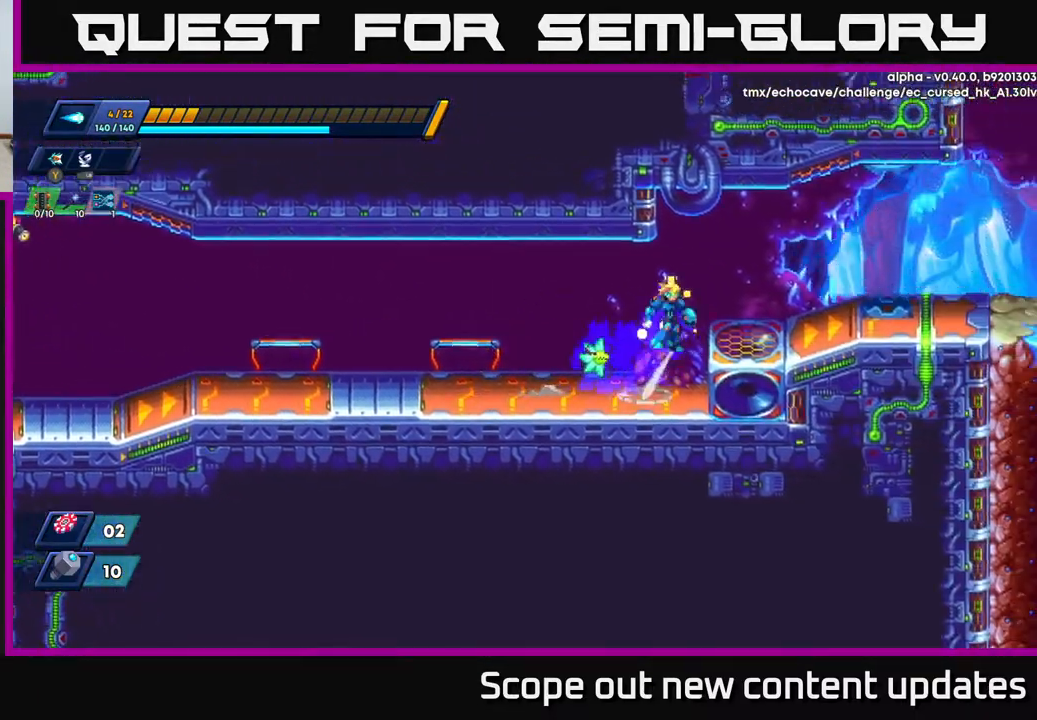
{"buttons": ["R2", "DPAD_RIGHT"], "left_stick": "center", "right_stick": "center", "events": [[100, "A", "up"], [133, "R2", "up"], [417, "R2", "down"]]}
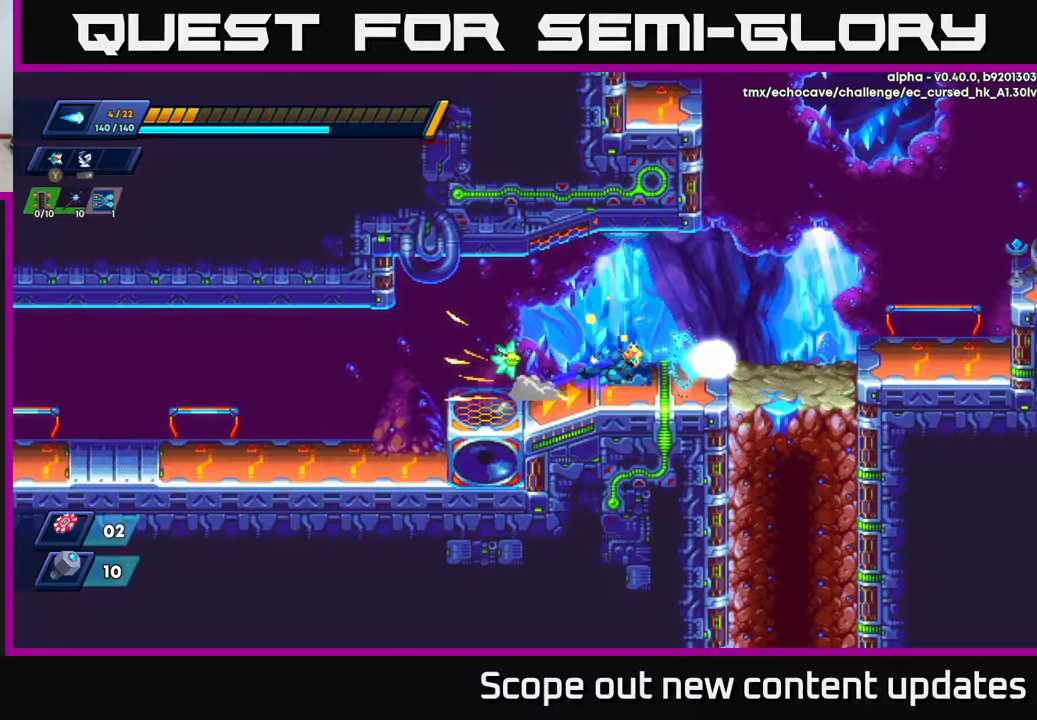
{"buttons": ["A", "R2", "DPAD_RIGHT"], "left_stick": "center", "right_stick": "center", "events": [[250, "A", "down"]]}
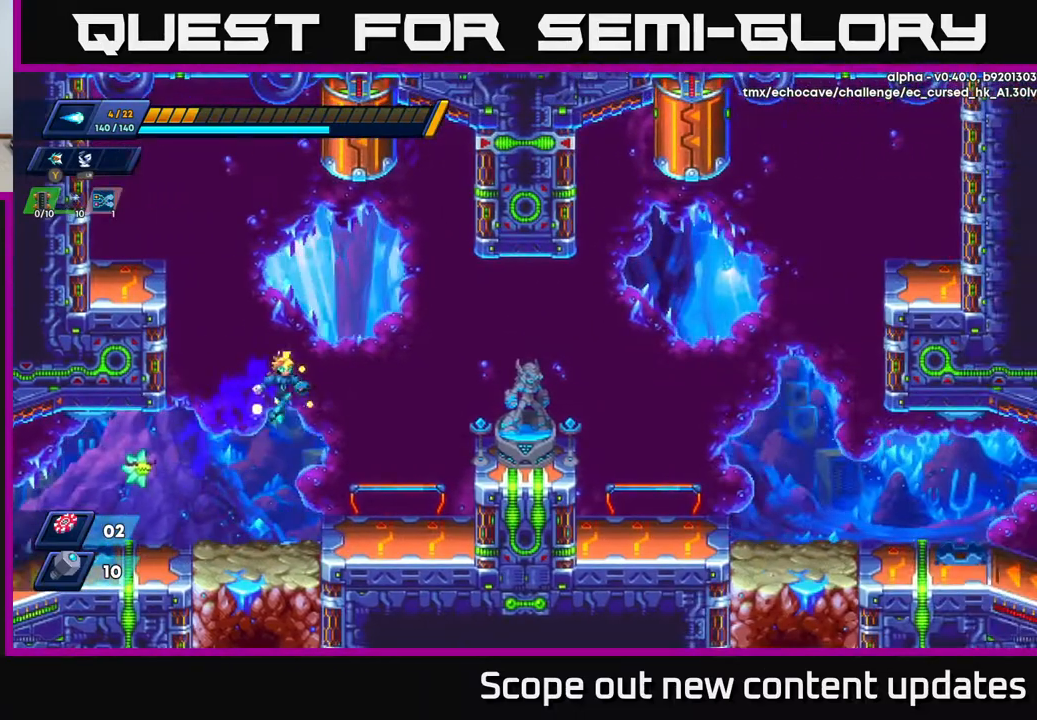
{"buttons": ["A", "R2", "DPAD_RIGHT"], "left_stick": "center", "right_stick": "center", "events": [[17, "A", "up"], [83, "R2", "up"], [150, "DPAD_RIGHT", "up"], [333, "DPAD_RIGHT", "down"], [417, "R2", "down"], [433, "A", "down"]]}
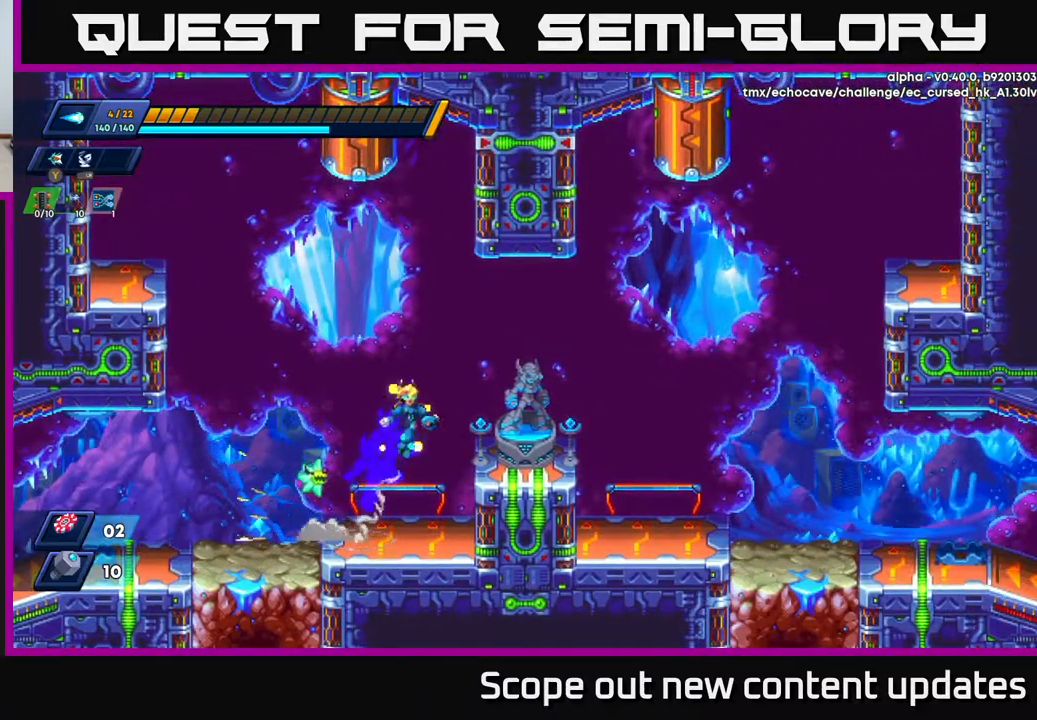
{"buttons": [], "left_stick": "center", "right_stick": "center", "events": [[83, "A", "up"], [100, "R2", "up"], [367, "DPAD_RIGHT", "up"], [433, "B", "down"], [500, "B", "up"]]}
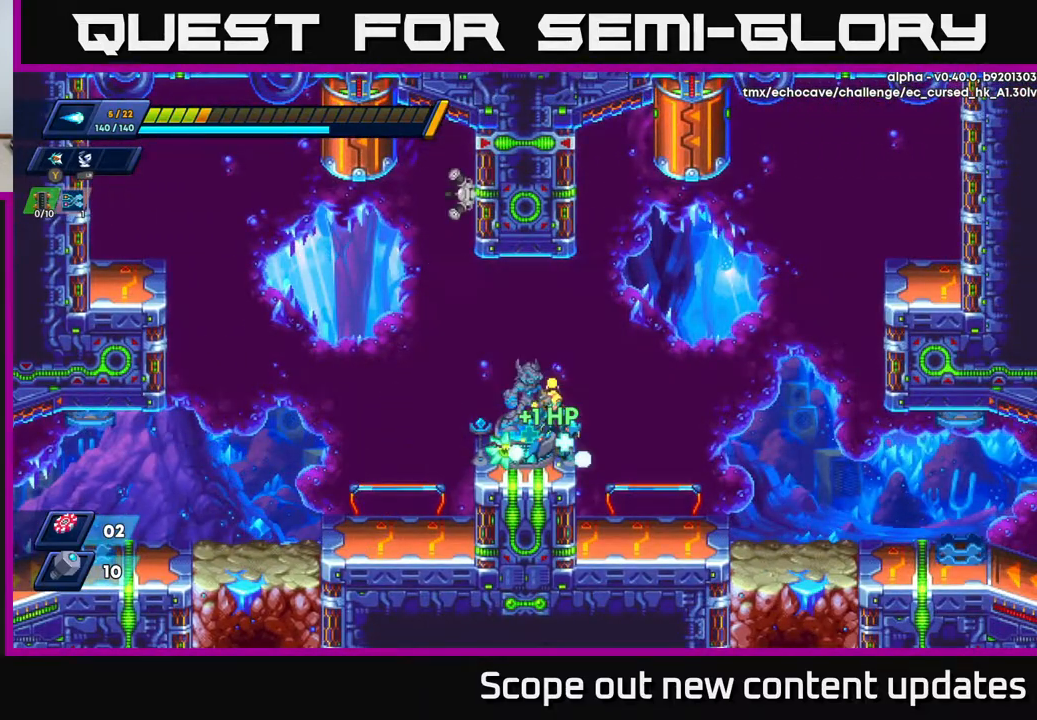
{"buttons": [], "left_stick": "center", "right_stick": "center", "events": [[167, "DPAD_LEFT", "down"], [367, "DPAD_LEFT", "up"]]}
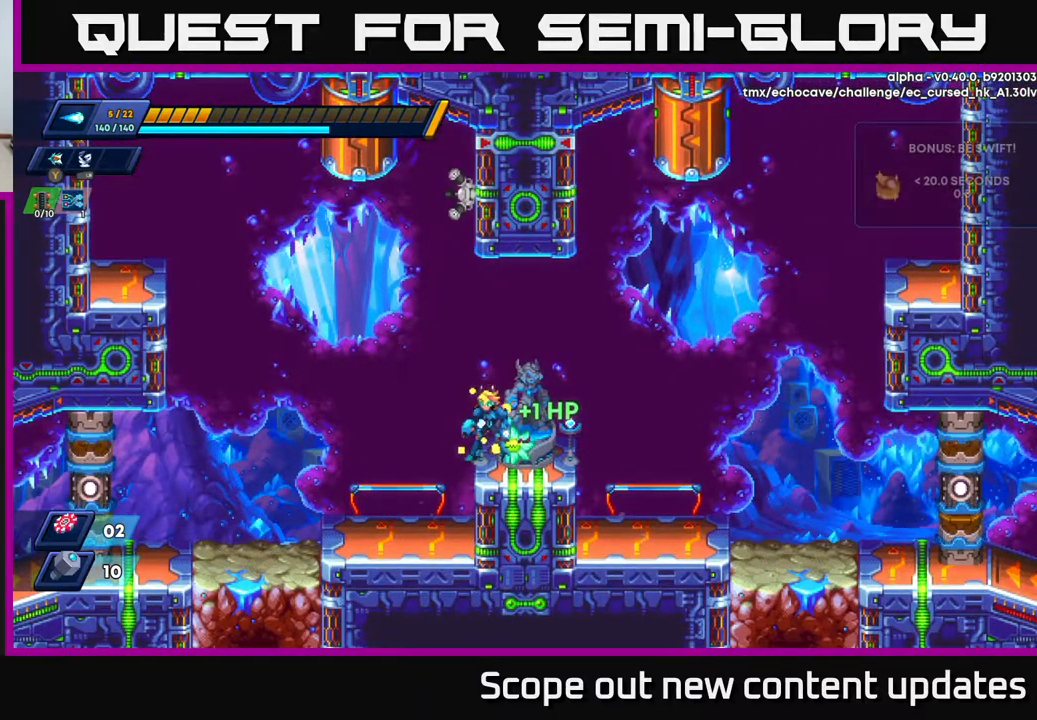
{"buttons": [], "left_stick": "center", "right_stick": "center", "events": []}
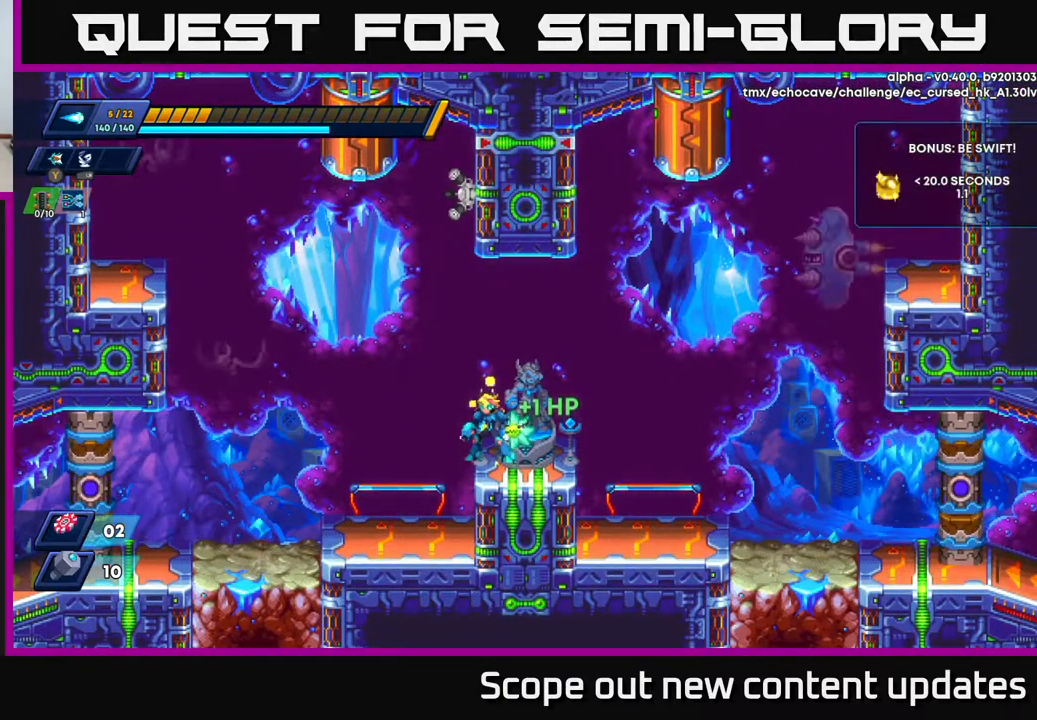
{"buttons": ["DPAD_LEFT"], "left_stick": "center", "right_stick": "center", "events": [[300, "DPAD_LEFT", "down"], [333, "A", "down"], [417, "A", "up"]]}
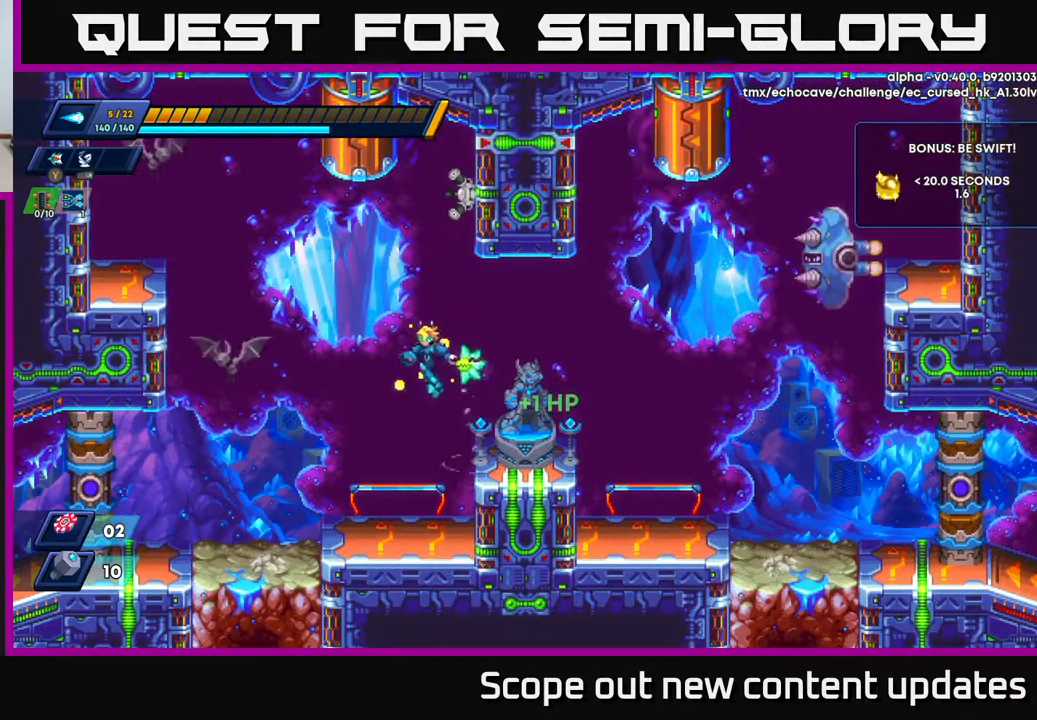
{"buttons": ["A", "DPAD_LEFT"], "left_stick": "center", "right_stick": "center", "events": [[50, "X", "down"], [117, "X", "up"], [183, "X", "down"], [233, "DPAD_LEFT", "up"], [267, "X", "up"], [450, "A", "down"], [467, "DPAD_LEFT", "down"]]}